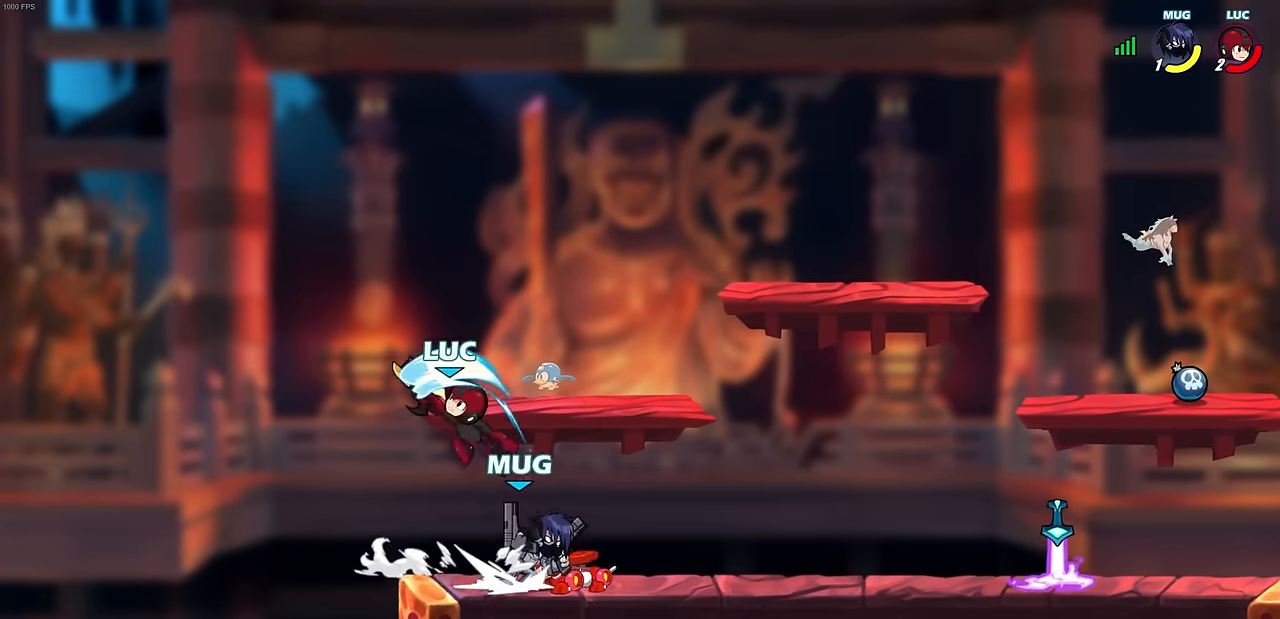
Gameplay with a controller (PlayStation layout); each line is a JSON object with the inputs held at the frame after it. "events" lists button and stick changes between this image and that frame as [ms after this image, input, new state], when the widget could be followed in between. Not read: right_stick.
{"buttons": [], "left_stick": "center", "events": [[33, "left_stick", "center"]]}
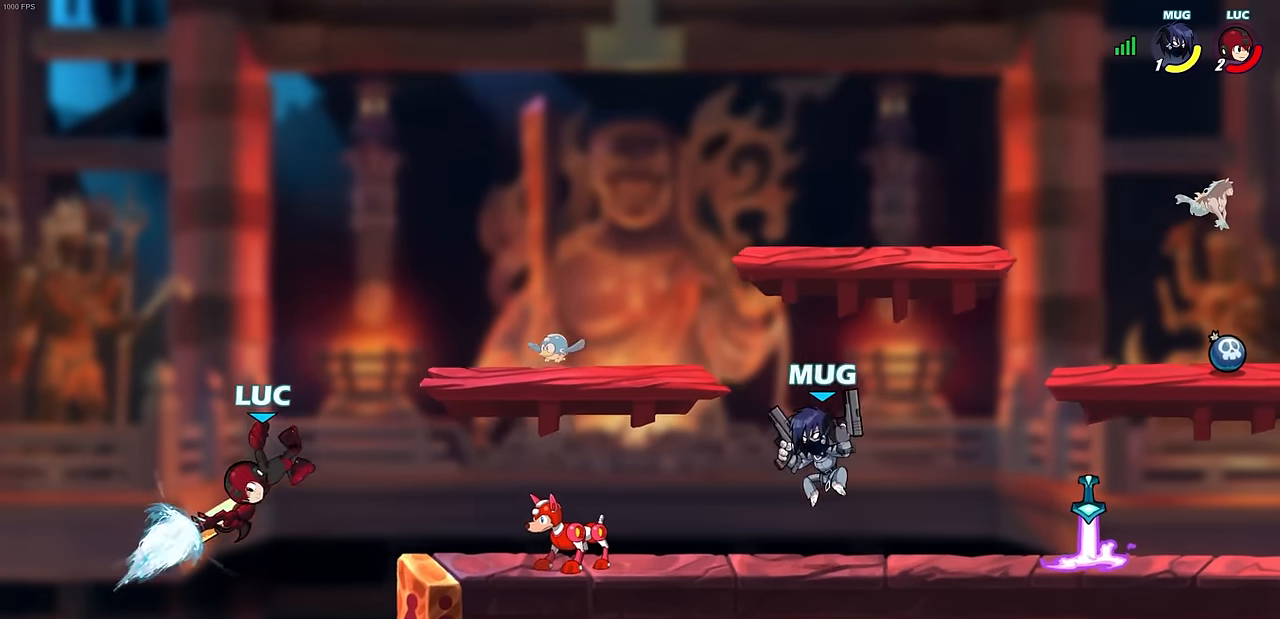
{"buttons": [], "left_stick": "right", "events": [[217, "left_stick", "right"]]}
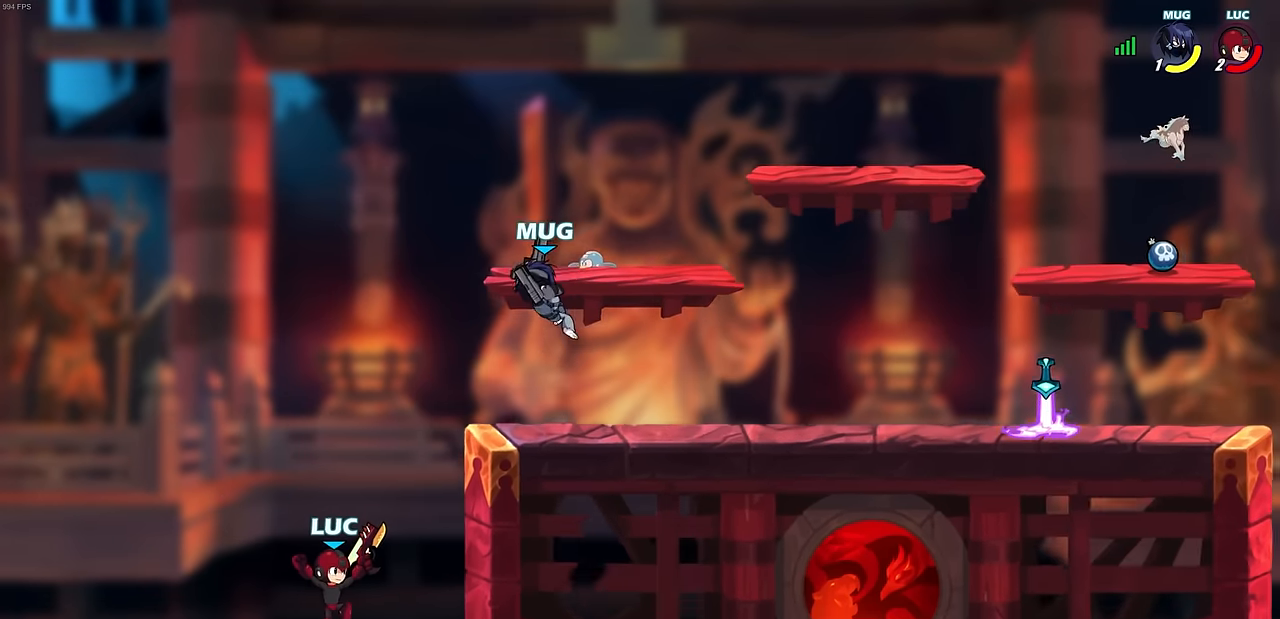
{"buttons": [], "left_stick": "left", "events": [[117, "CROSS", "down"], [217, "CROSS", "up"], [250, "left_stick", "down-right"], [383, "left_stick", "left"]]}
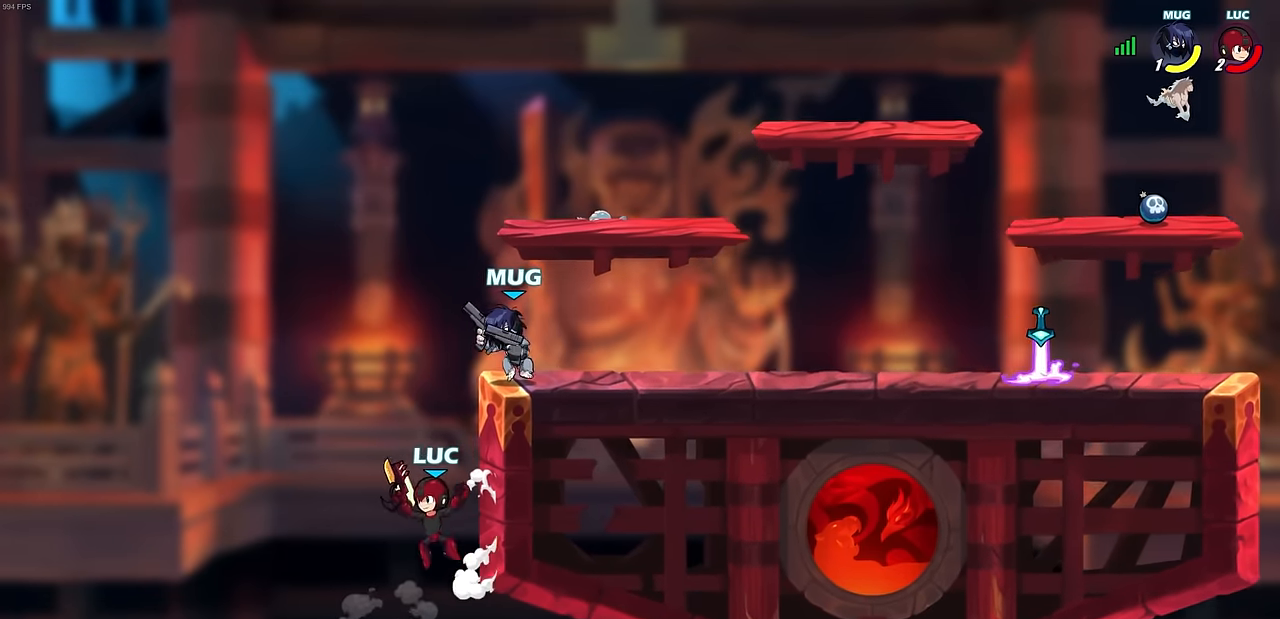
{"buttons": [], "left_stick": "right", "events": [[17, "CROSS", "down"], [33, "left_stick", "up-right"], [150, "CROSS", "up"], [167, "left_stick", "right"], [217, "CROSS", "down"], [267, "SQUARE", "down"], [267, "TRIANGLE", "down"], [300, "CROSS", "up"], [300, "TRIANGLE", "up"], [333, "SQUARE", "up"]]}
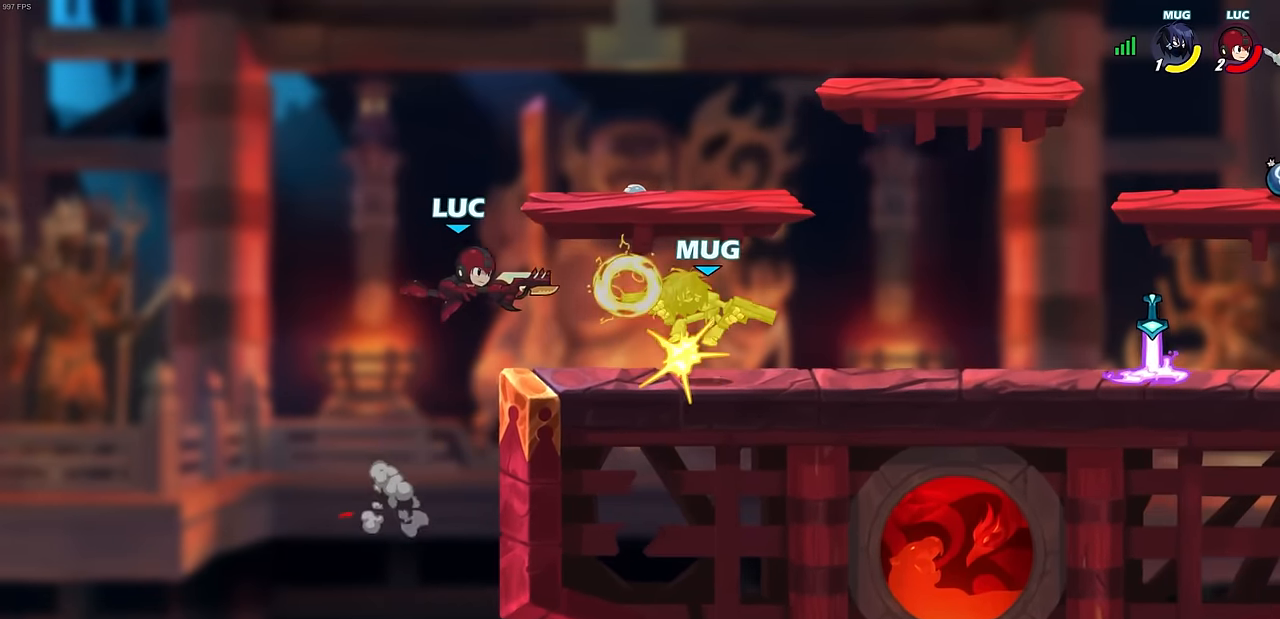
{"buttons": [], "left_stick": "left", "events": [[333, "left_stick", "center"], [417, "left_stick", "left"]]}
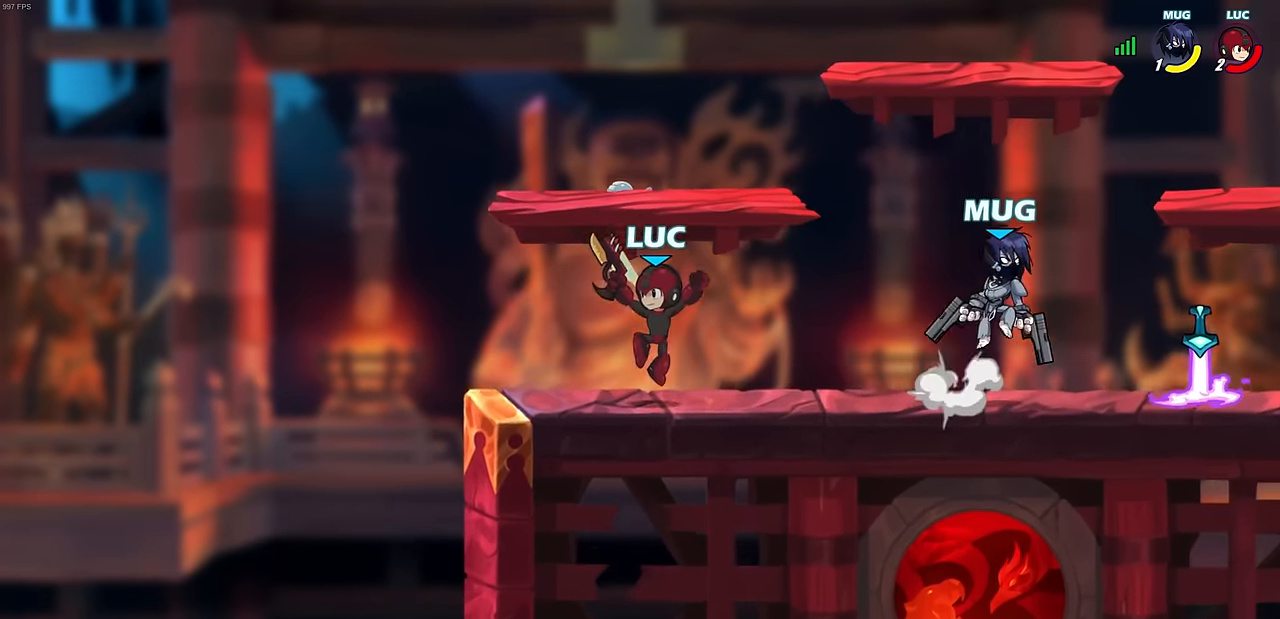
{"buttons": ["R2"], "left_stick": "right", "events": [[317, "left_stick", "right"], [400, "R2", "down"]]}
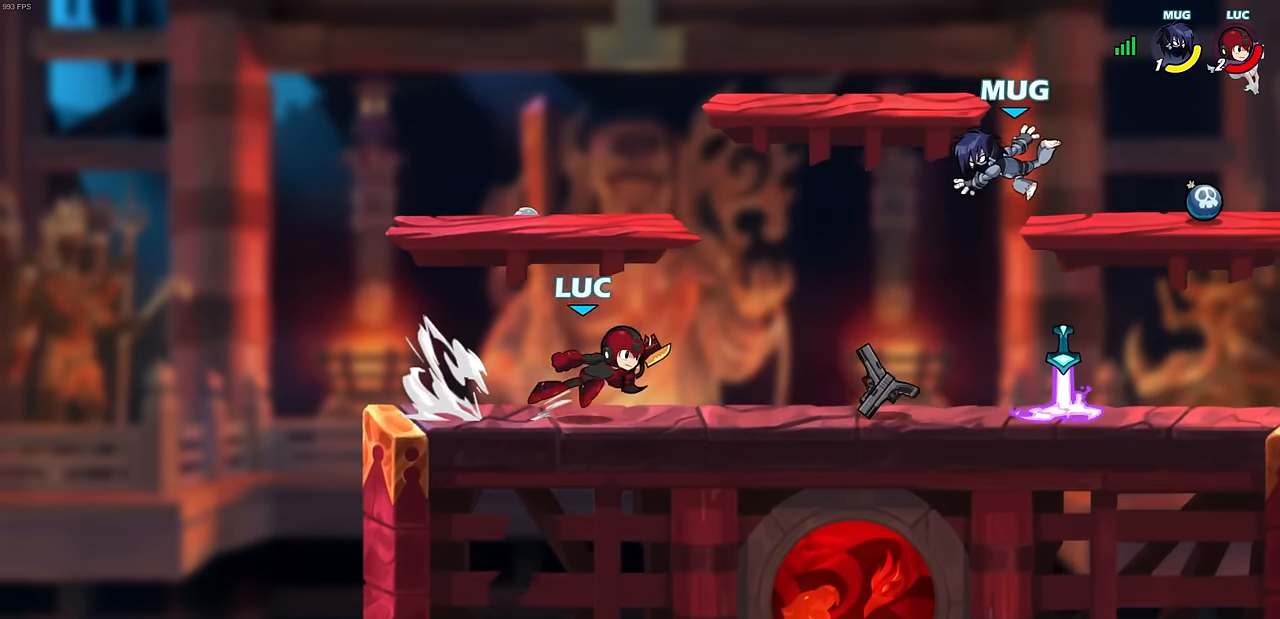
{"buttons": [], "left_stick": "center", "events": [[50, "SQUARE", "down"], [150, "R2", "up"], [183, "SQUARE", "up"], [267, "left_stick", "center"]]}
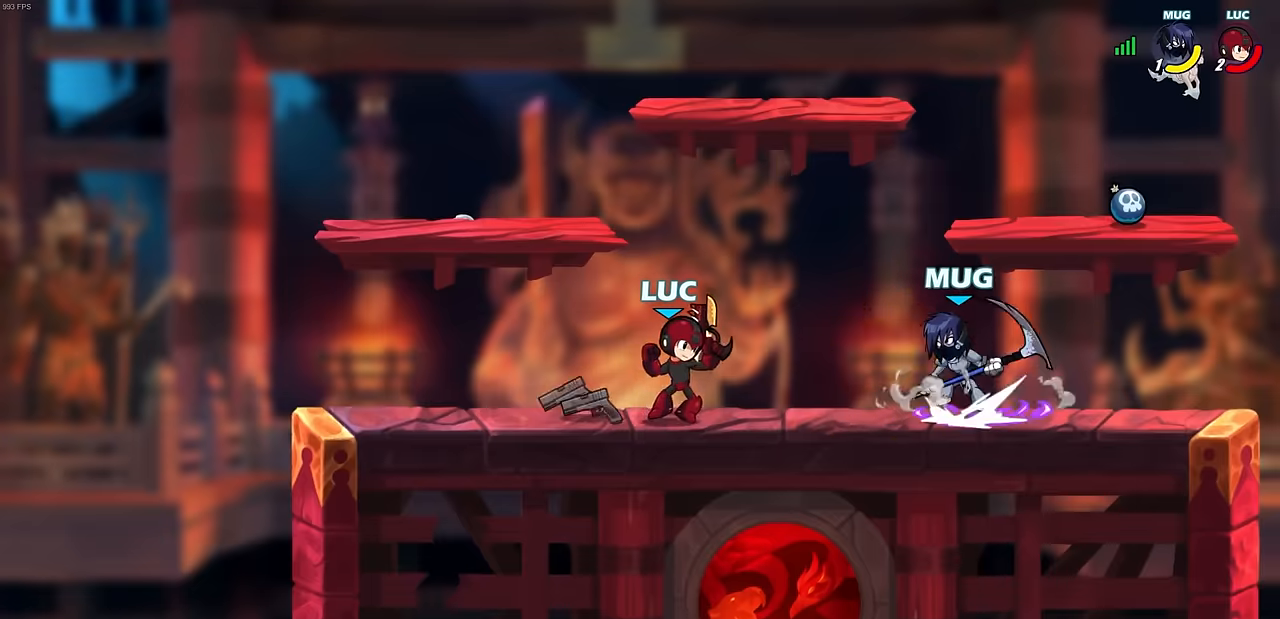
{"buttons": [], "left_stick": "center", "events": [[84, "CROSS", "down"], [84, "left_stick", "down"], [117, "SQUARE", "down"], [167, "CROSS", "up"], [200, "SQUARE", "up"], [250, "left_stick", "center"]]}
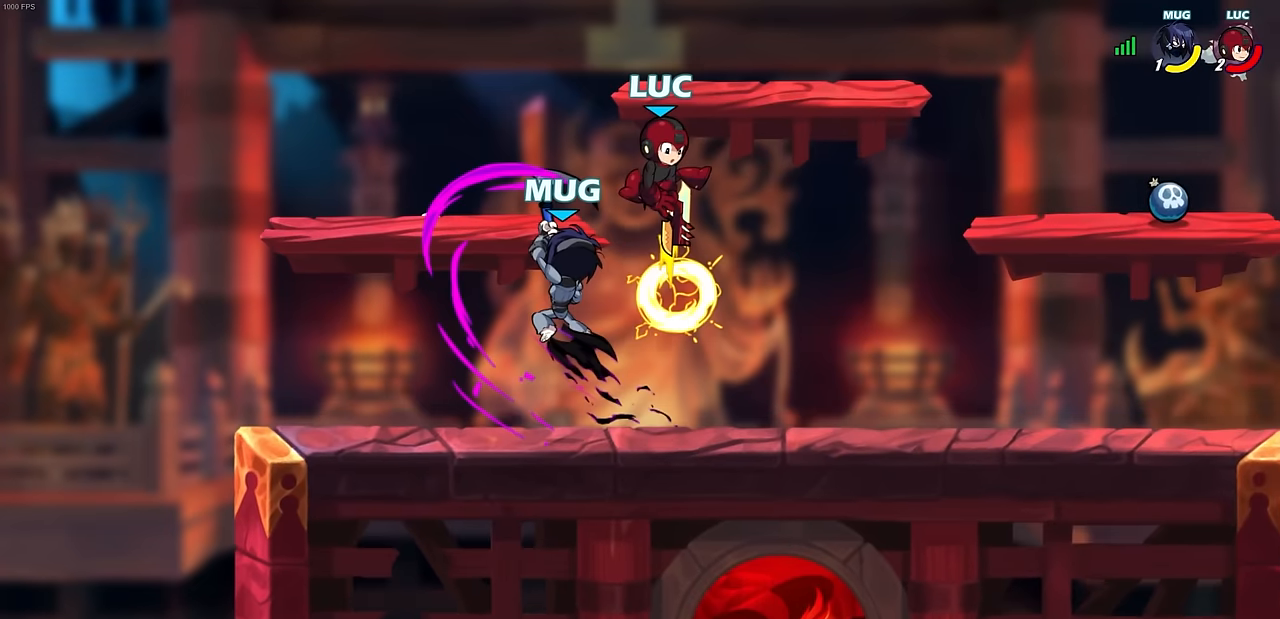
{"buttons": ["SQUARE", "R2"], "left_stick": "down", "events": [[284, "left_stick", "left"], [384, "left_stick", "center"], [467, "R2", "down"], [484, "left_stick", "down"], [500, "SQUARE", "down"]]}
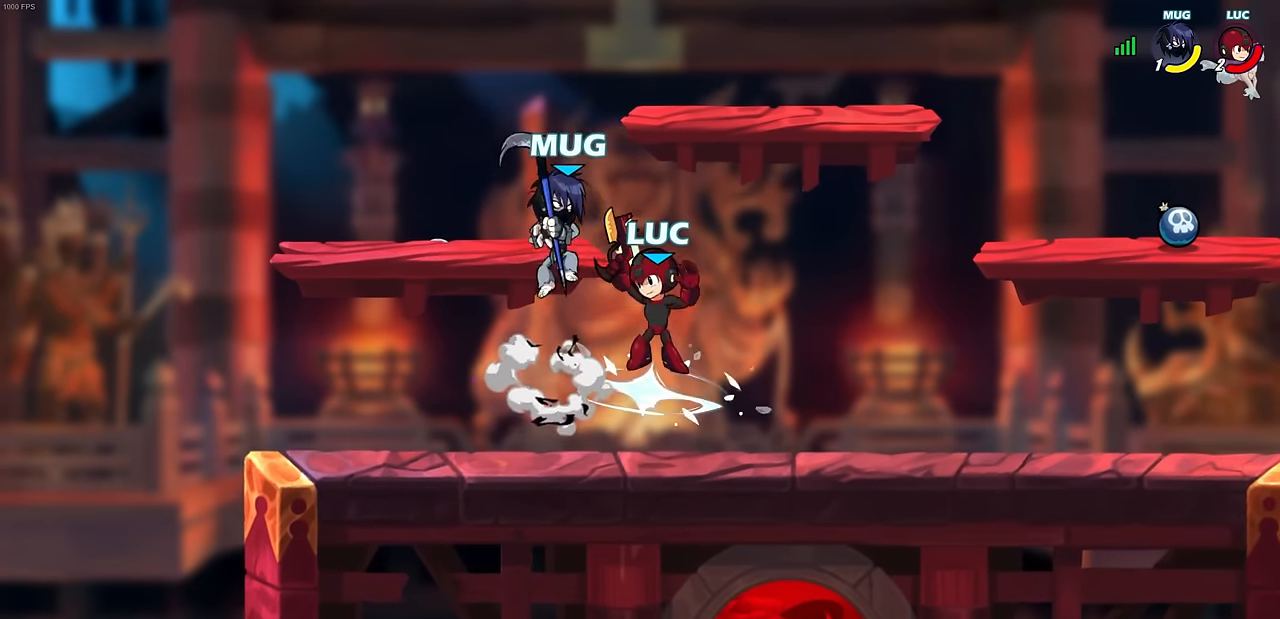
{"buttons": [], "left_stick": "center", "events": [[134, "SQUARE", "up"], [150, "left_stick", "center"], [167, "R2", "up"]]}
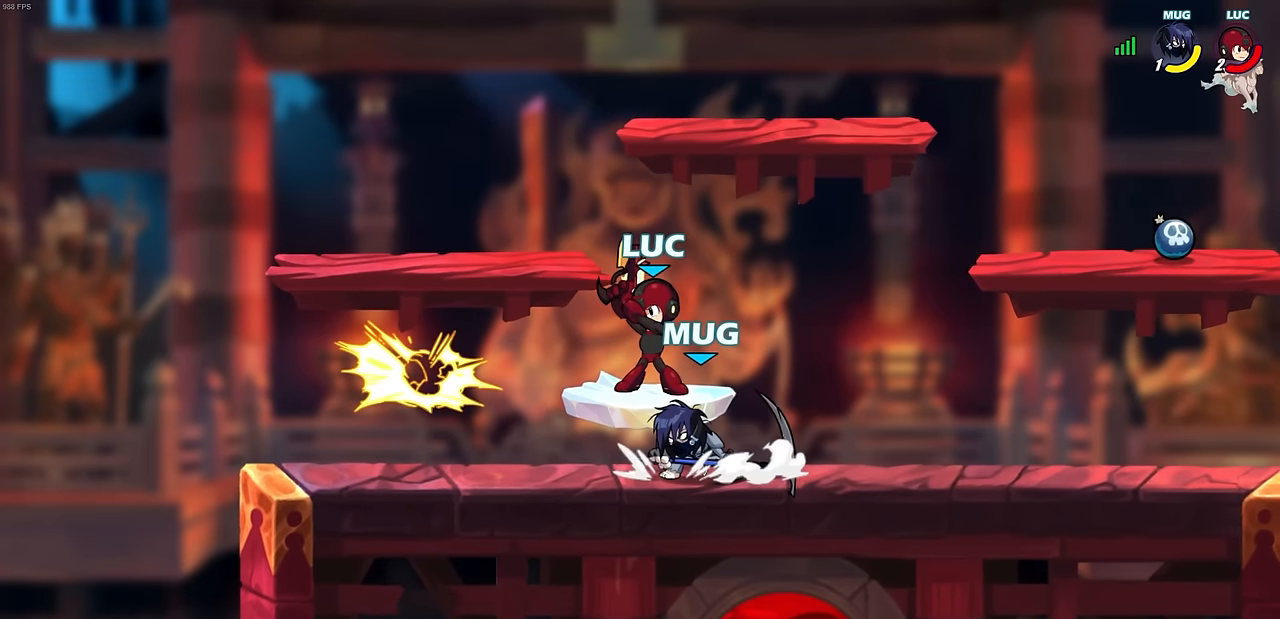
{"buttons": [], "left_stick": "up-left", "events": [[17, "left_stick", "right"], [267, "CROSS", "down"], [417, "CROSS", "up"], [500, "left_stick", "up-left"]]}
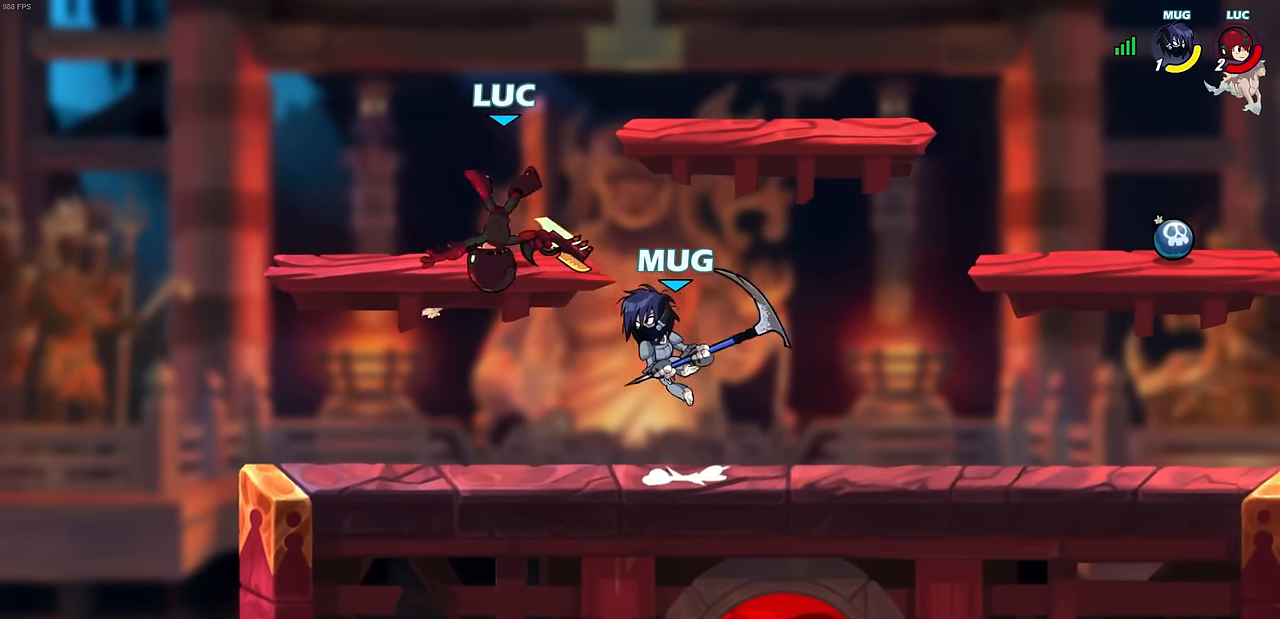
{"buttons": [], "left_stick": "down", "events": [[34, "CROSS", "down"], [84, "left_stick", "left"], [267, "CROSS", "up"], [467, "left_stick", "down"]]}
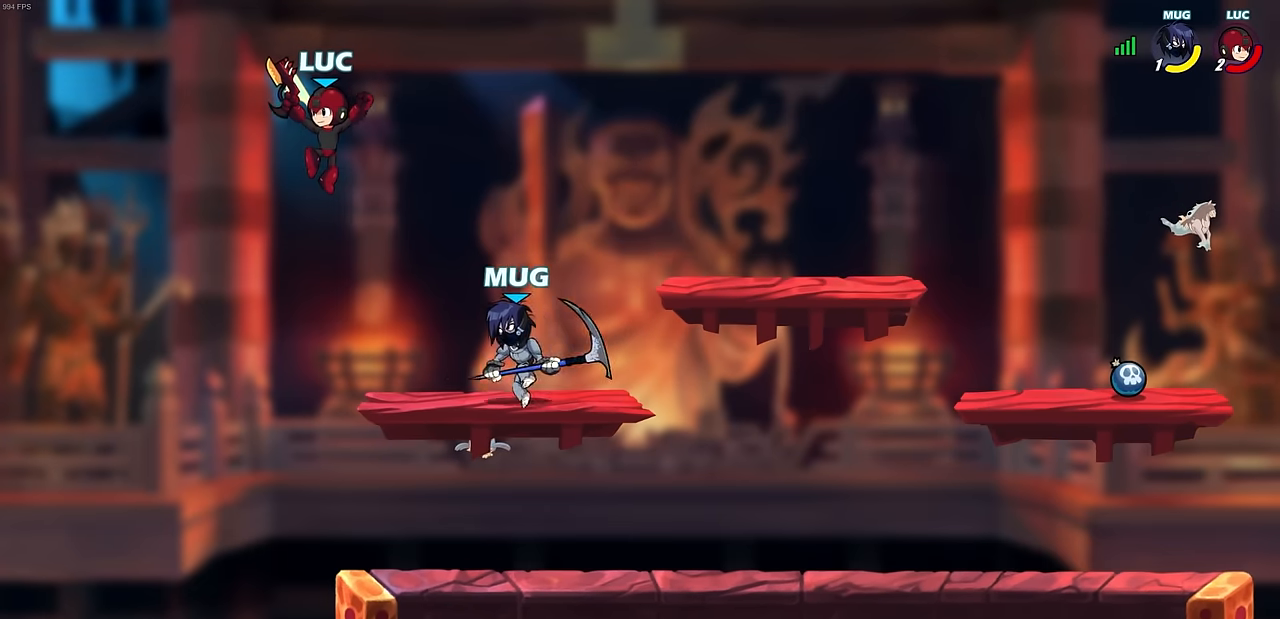
{"buttons": [], "left_stick": "left", "events": [[100, "left_stick", "right"], [117, "SQUARE", "down"], [184, "SQUARE", "up"], [217, "left_stick", "left"]]}
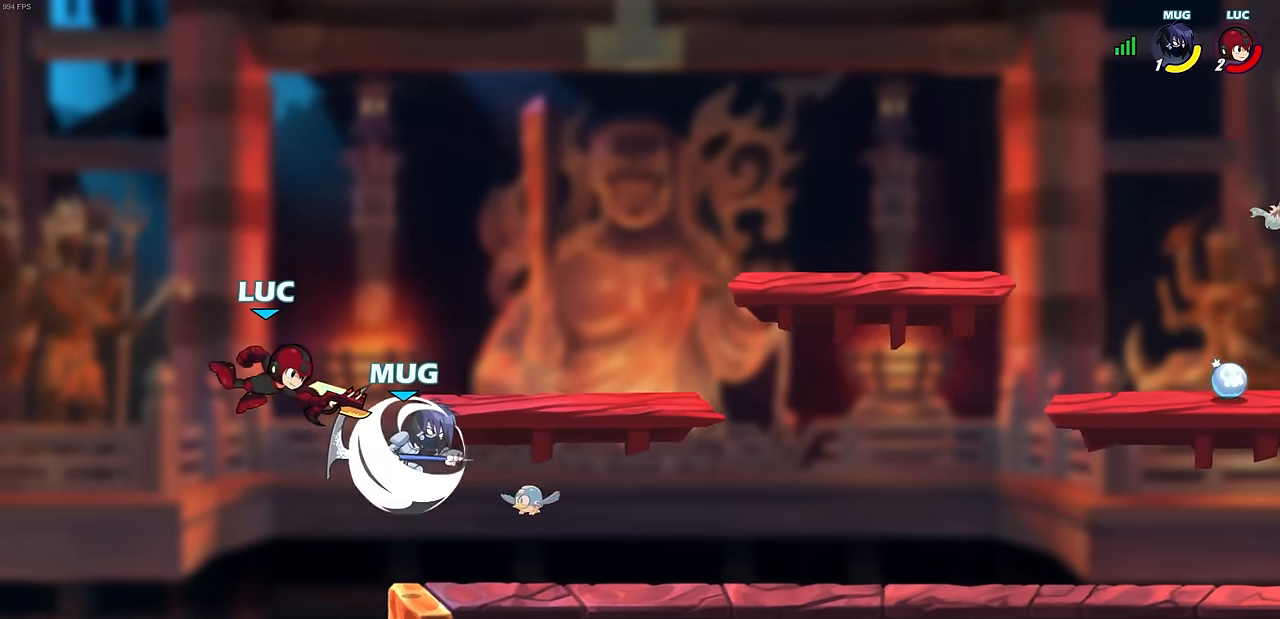
{"buttons": [], "left_stick": "center", "events": [[100, "left_stick", "up-right"], [200, "left_stick", "right"], [467, "left_stick", "center"]]}
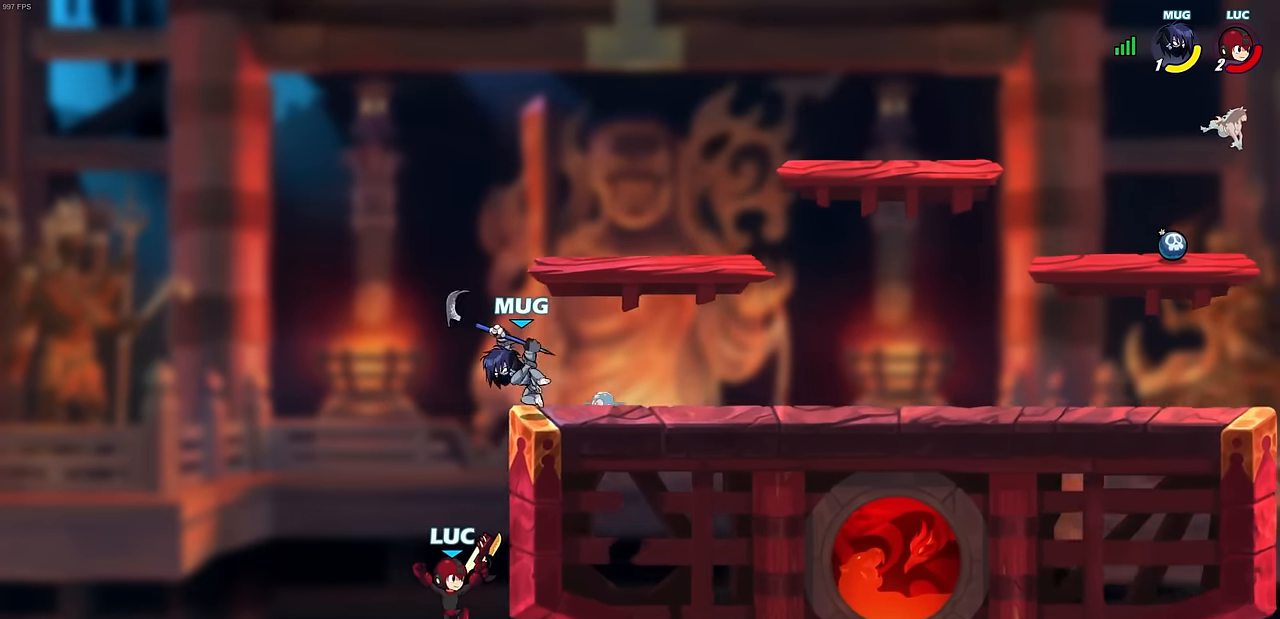
{"buttons": [], "left_stick": "up-right", "events": [[50, "CROSS", "down"], [200, "CROSS", "up"], [250, "left_stick", "up-right"], [284, "CIRCLE", "down"], [384, "CIRCLE", "up"]]}
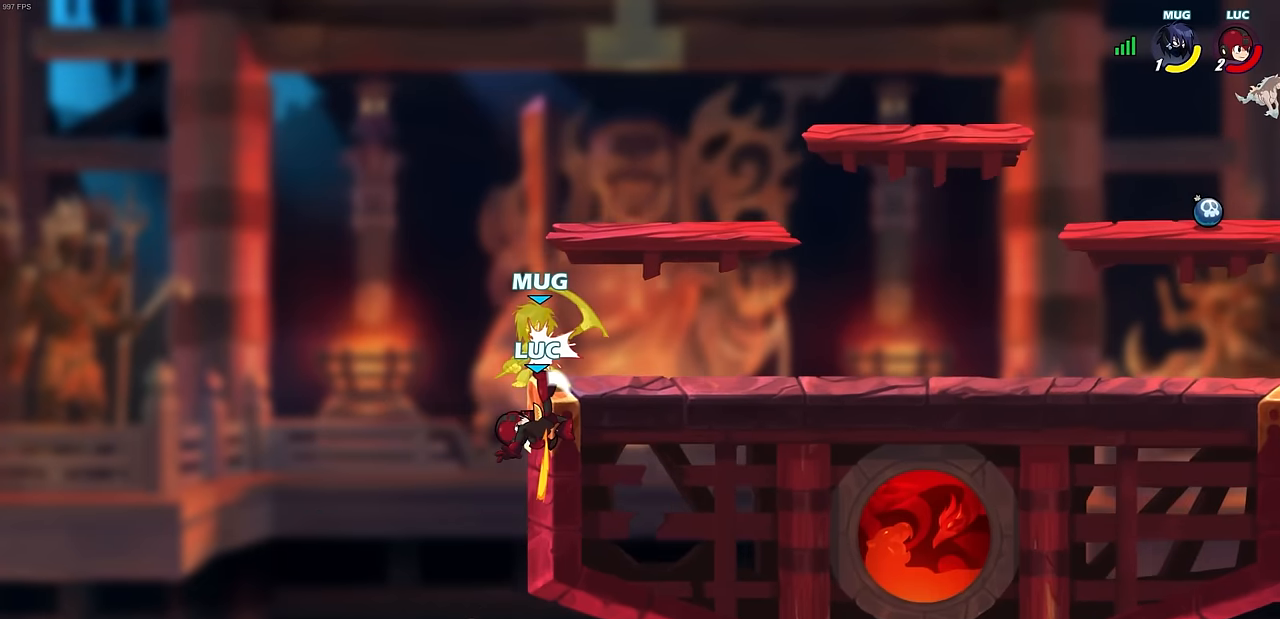
{"buttons": [], "left_stick": "up", "events": [[167, "left_stick", "up-left"], [217, "left_stick", "left"], [500, "left_stick", "up"]]}
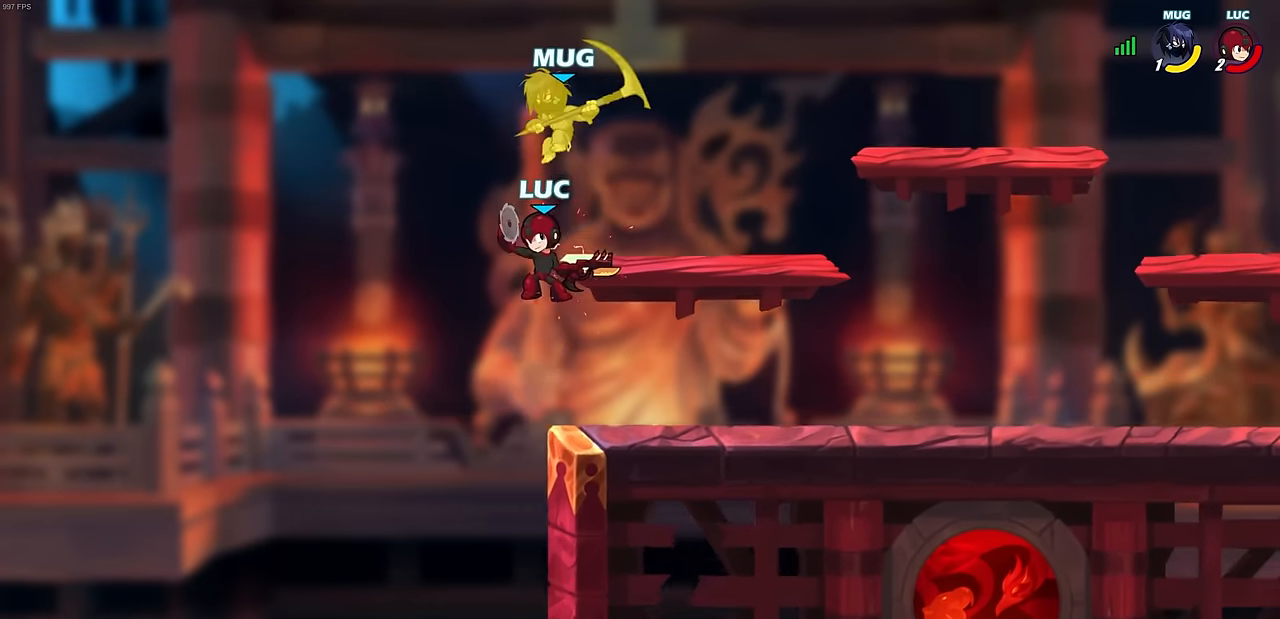
{"buttons": ["R2"], "left_stick": "up", "events": [[67, "left_stick", "right"], [300, "left_stick", "up"], [450, "R2", "down"]]}
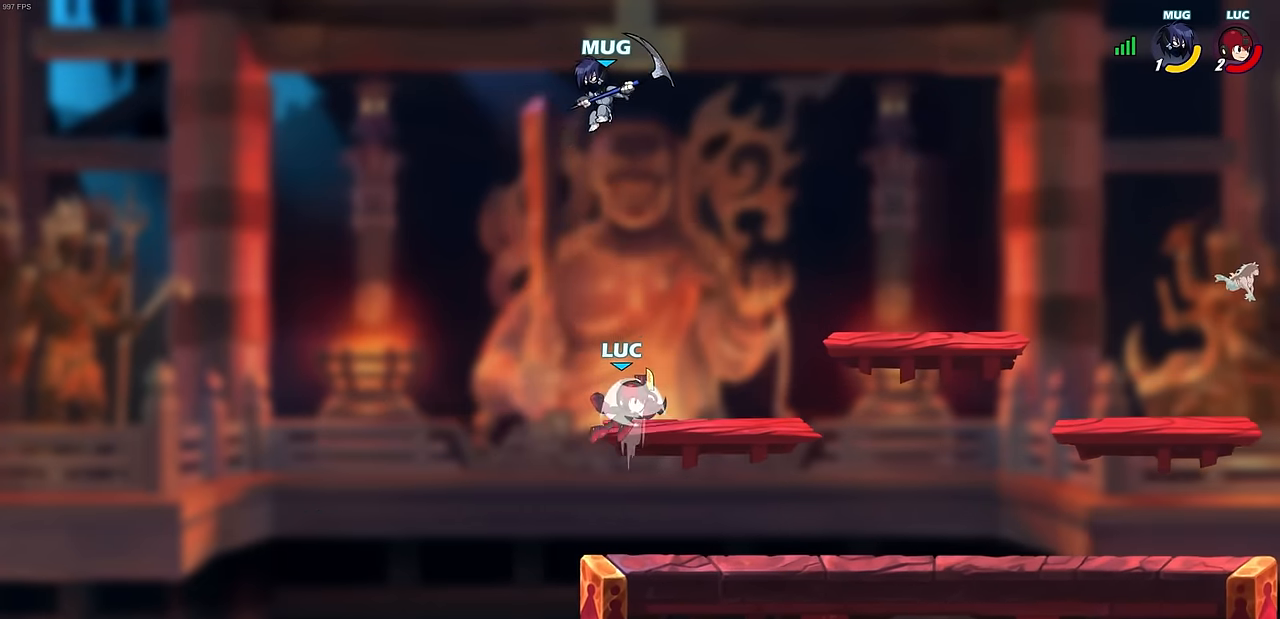
{"buttons": [], "left_stick": "center", "events": [[134, "SQUARE", "down"], [167, "R2", "up"], [184, "left_stick", "center"], [250, "SQUARE", "up"]]}
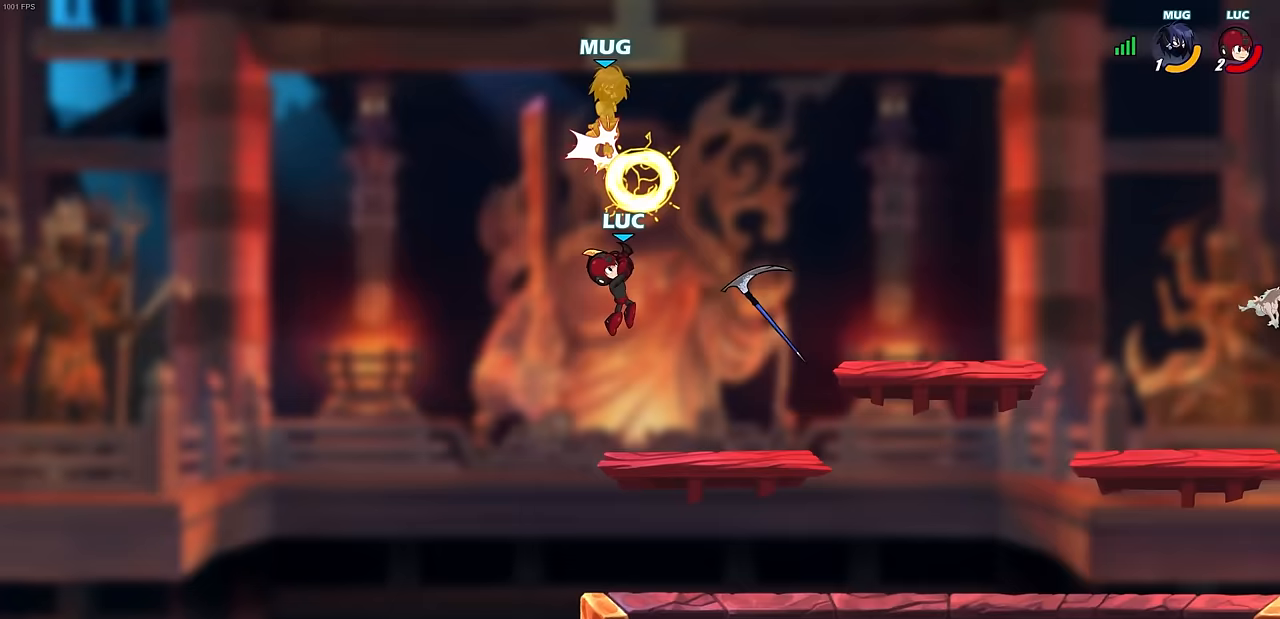
{"buttons": [], "left_stick": "center", "events": [[233, "CROSS", "down"], [367, "CROSS", "up"], [400, "SQUARE", "down"], [433, "CROSS", "down"], [500, "CROSS", "up"], [500, "SQUARE", "up"]]}
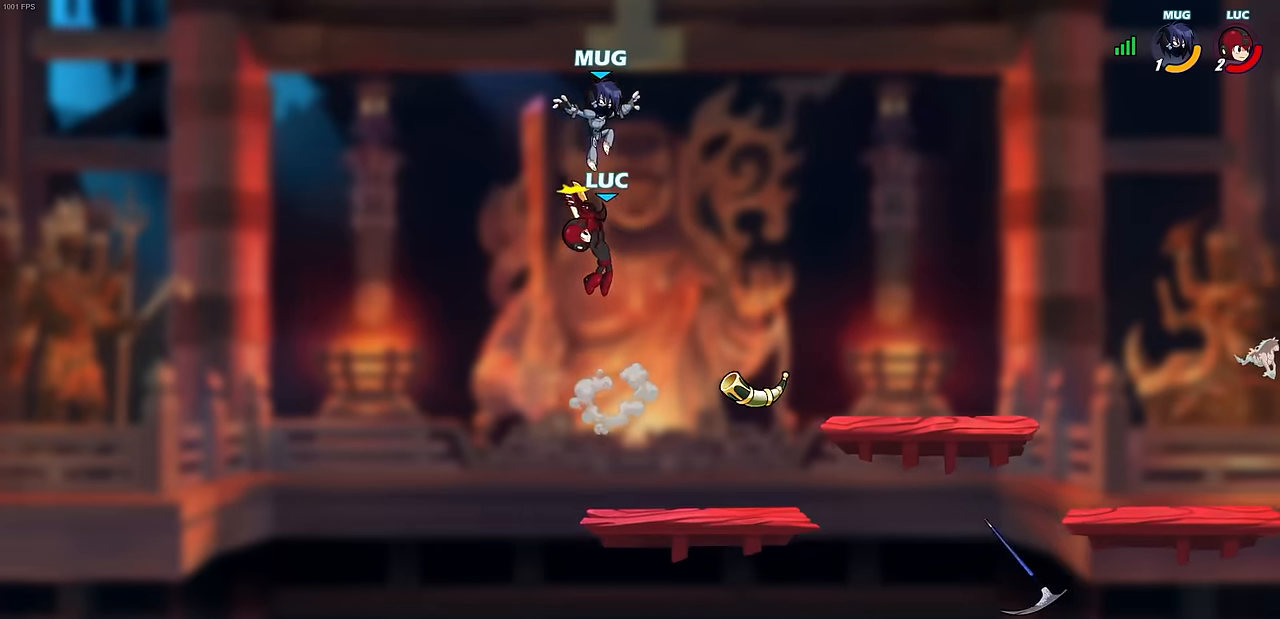
{"buttons": [], "left_stick": "right", "events": [[400, "left_stick", "right"]]}
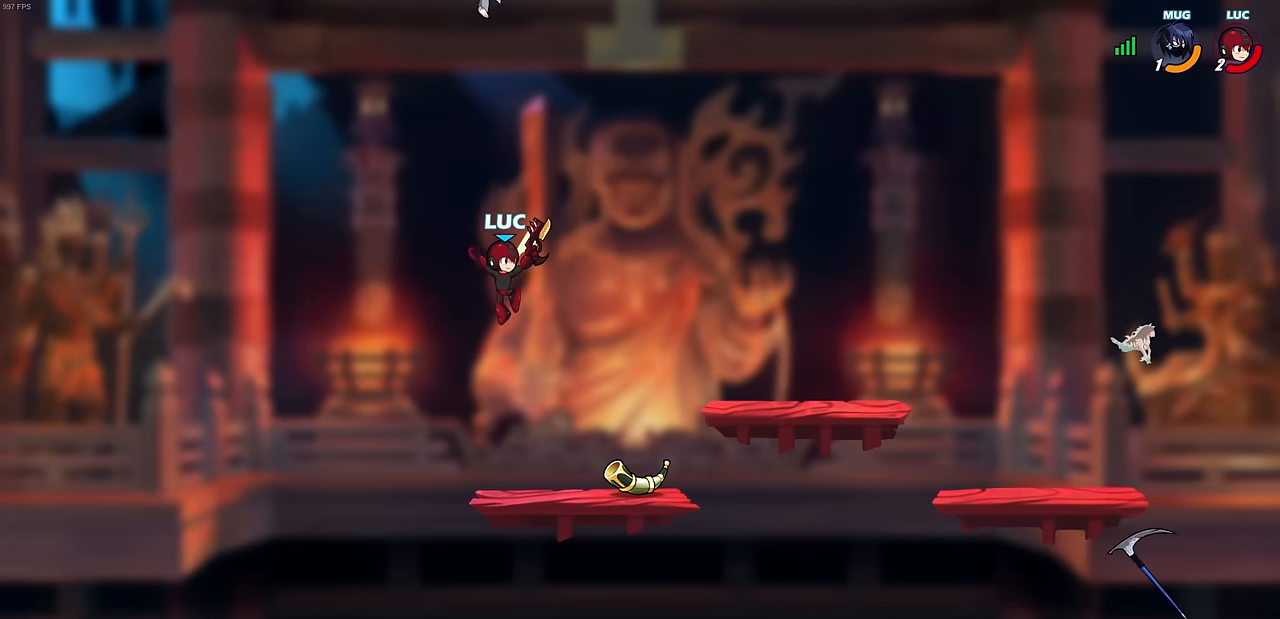
{"buttons": [], "left_stick": "center", "events": [[67, "CROSS", "down"], [100, "left_stick", "center"], [167, "SQUARE", "down"], [200, "CROSS", "up"], [267, "SQUARE", "up"]]}
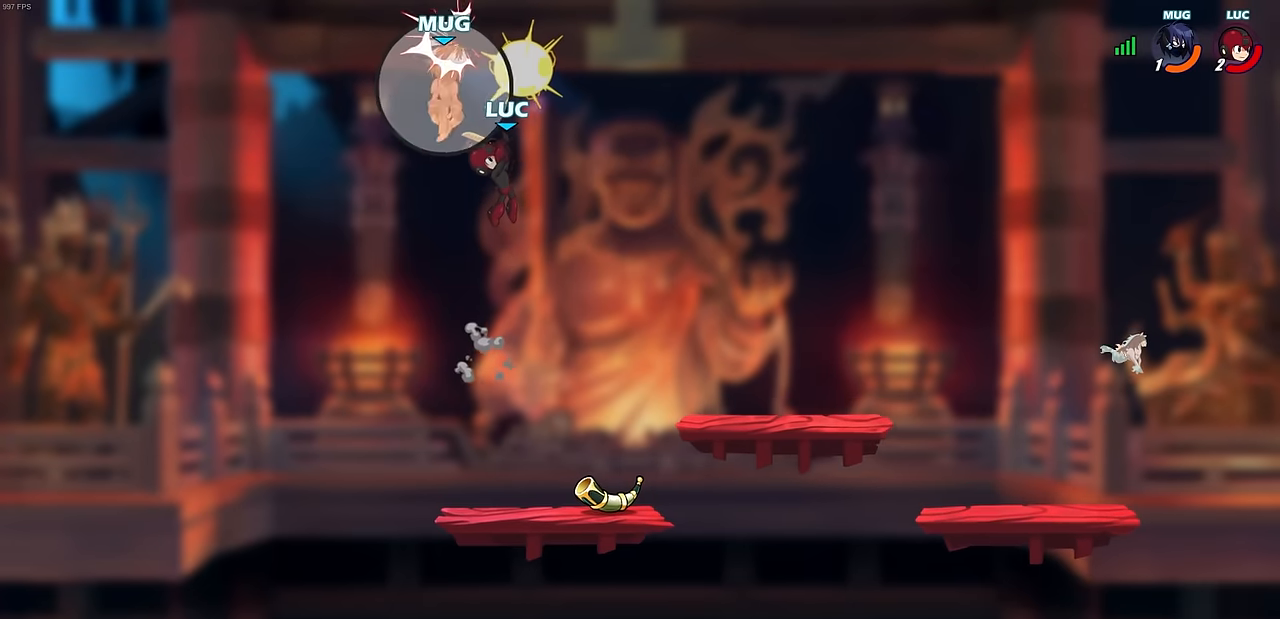
{"buttons": [], "left_stick": "down", "events": [[267, "left_stick", "down"]]}
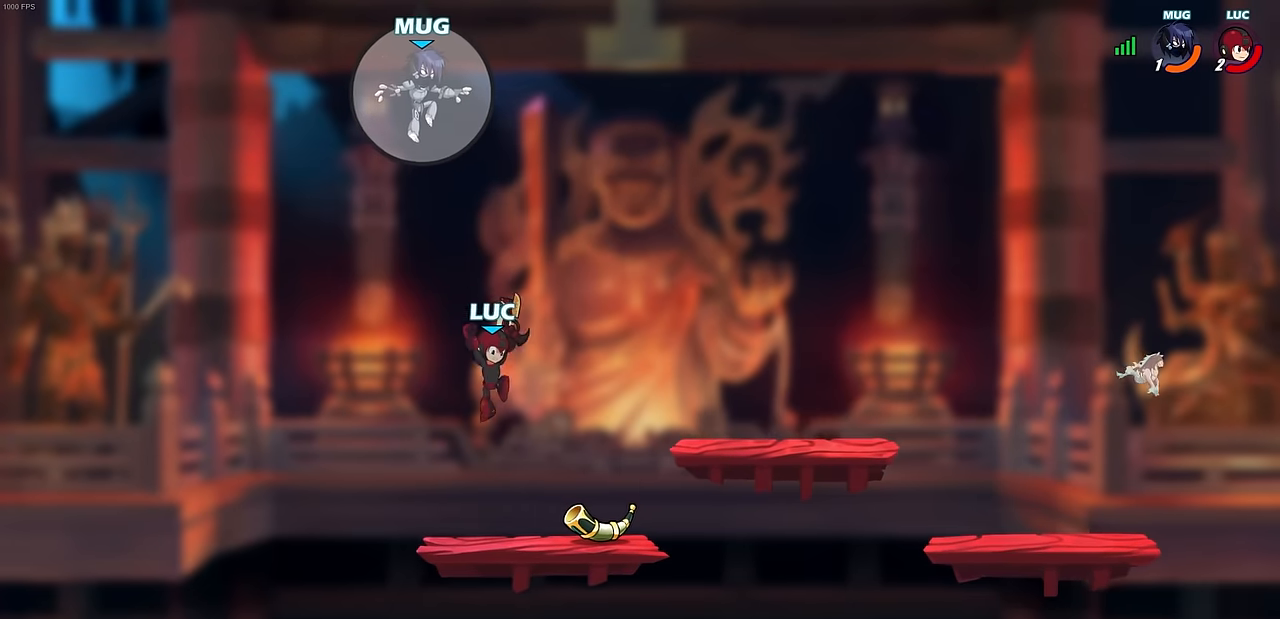
{"buttons": [], "left_stick": "center", "events": [[167, "left_stick", "center"], [217, "CROSS", "down"], [367, "SQUARE", "down"], [400, "CROSS", "up"], [450, "SQUARE", "up"]]}
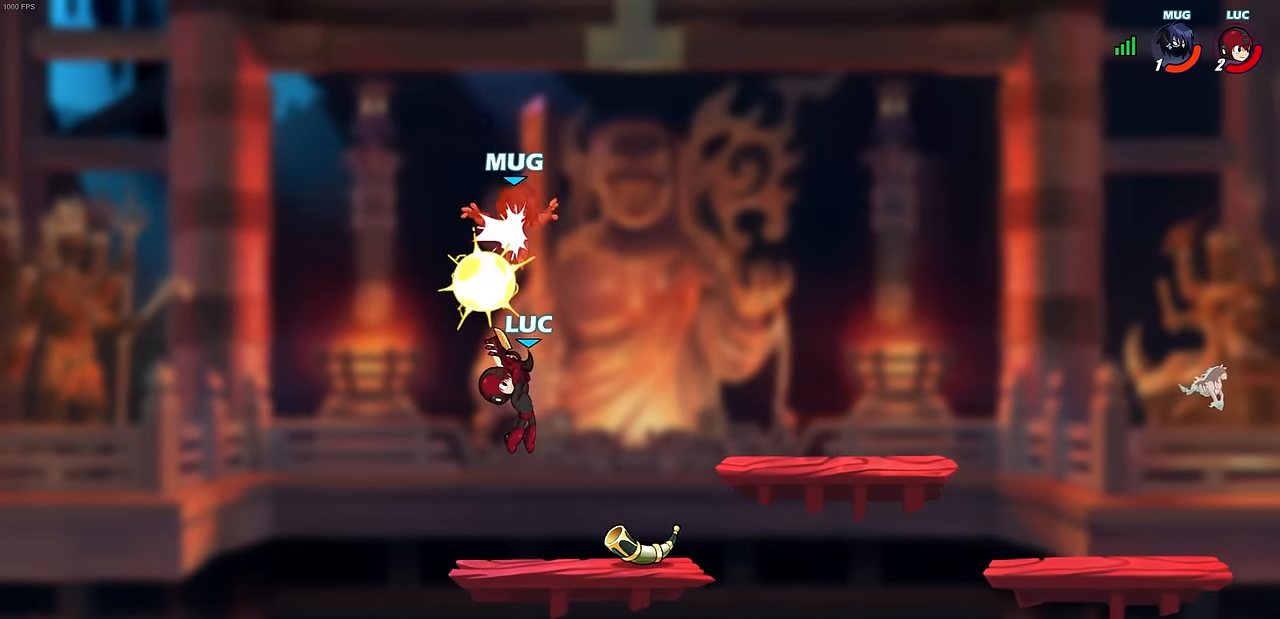
{"buttons": ["CROSS"], "left_stick": "right", "events": [[367, "left_stick", "right"], [450, "CROSS", "down"]]}
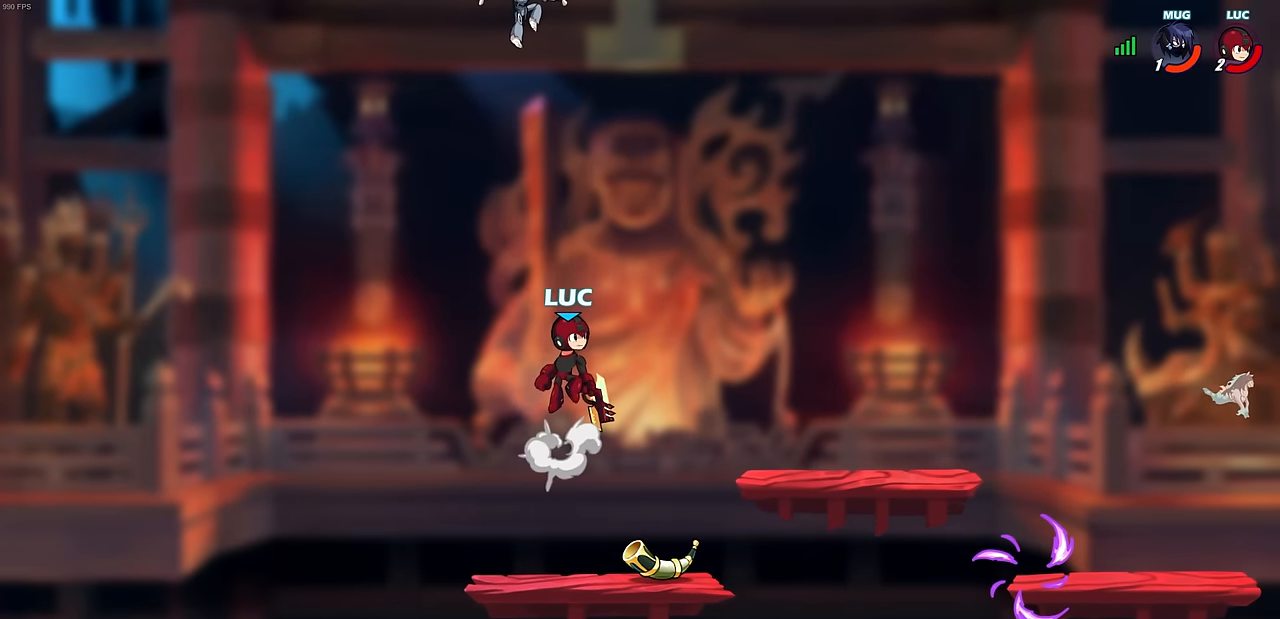
{"buttons": [], "left_stick": "center", "events": [[67, "left_stick", "center"], [100, "SQUARE", "down"], [133, "CROSS", "up"], [200, "SQUARE", "up"]]}
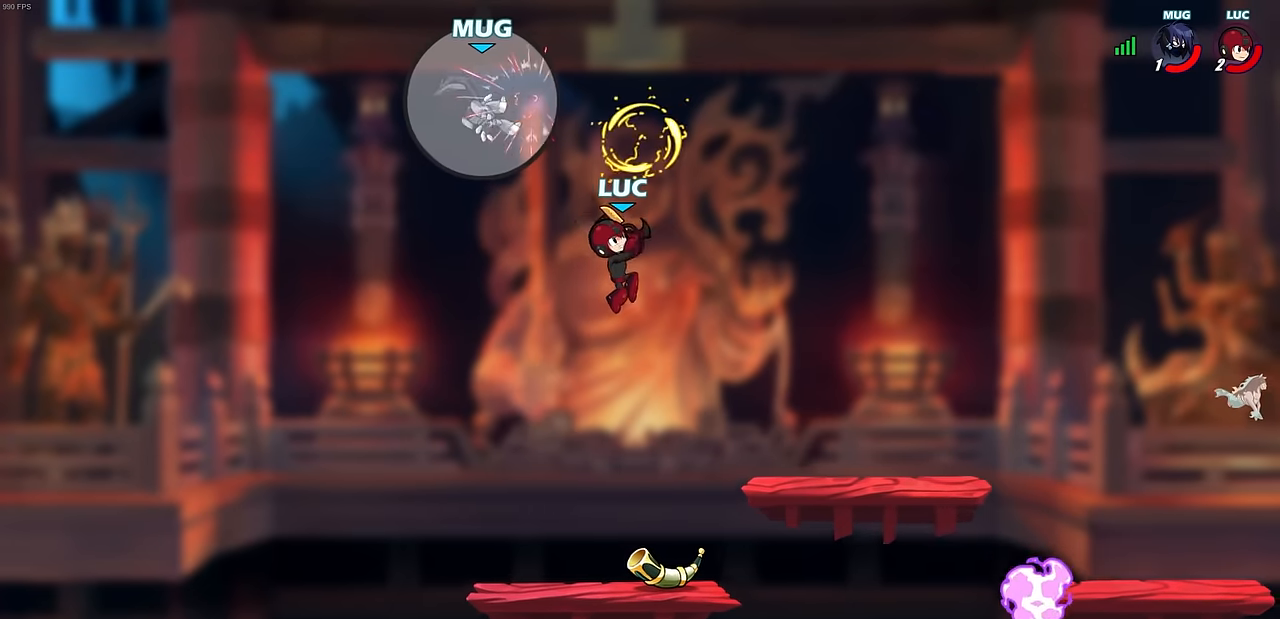
{"buttons": [], "left_stick": "center", "events": [[83, "left_stick", "left"], [250, "CROSS", "down"], [300, "left_stick", "center"], [367, "SQUARE", "down"], [417, "CROSS", "up"], [483, "SQUARE", "up"]]}